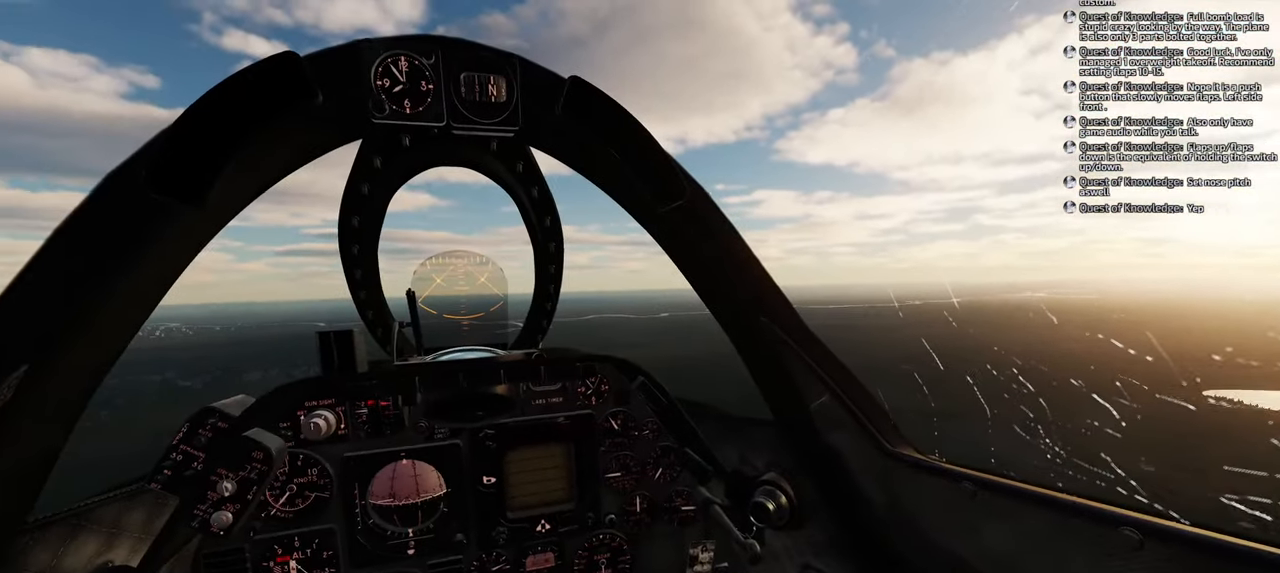
Gameplay with a controller (Xbox layout); each line is a JSON object with the inputs held at the frame after it. "events" lists button and stick changes between this image and that frame as [ms after this image, input, new state], when the widget could be followed in between.
{"buttons": [], "left_stick": "center", "right_stick": "left", "events": []}
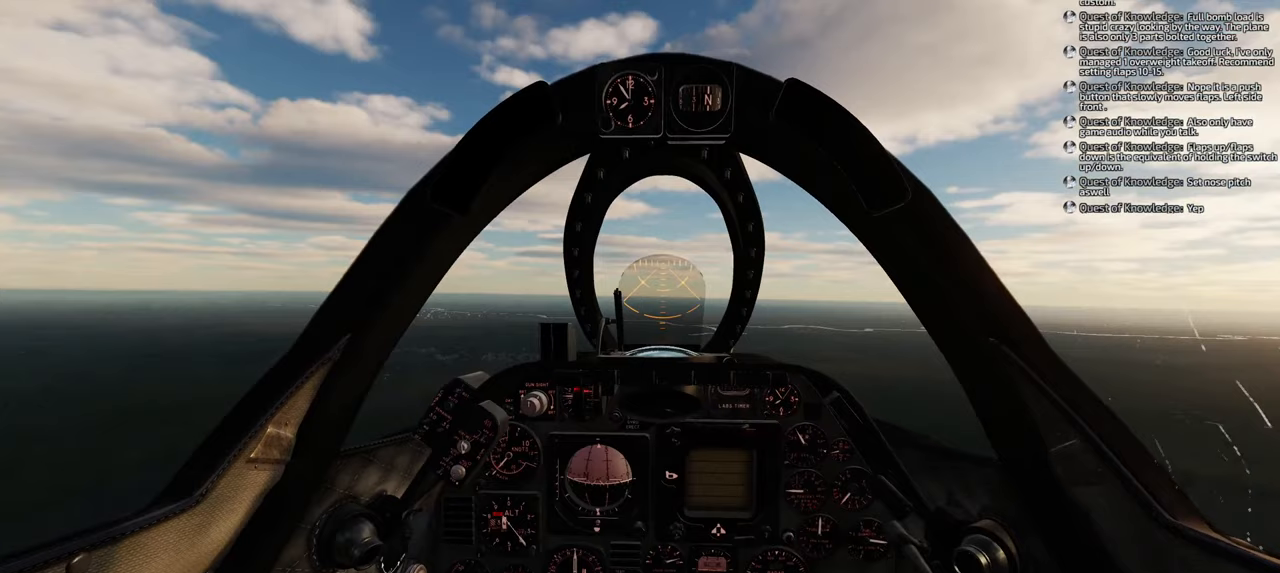
{"buttons": [], "left_stick": "center", "right_stick": "center", "events": [[117, "right_stick", "center"]]}
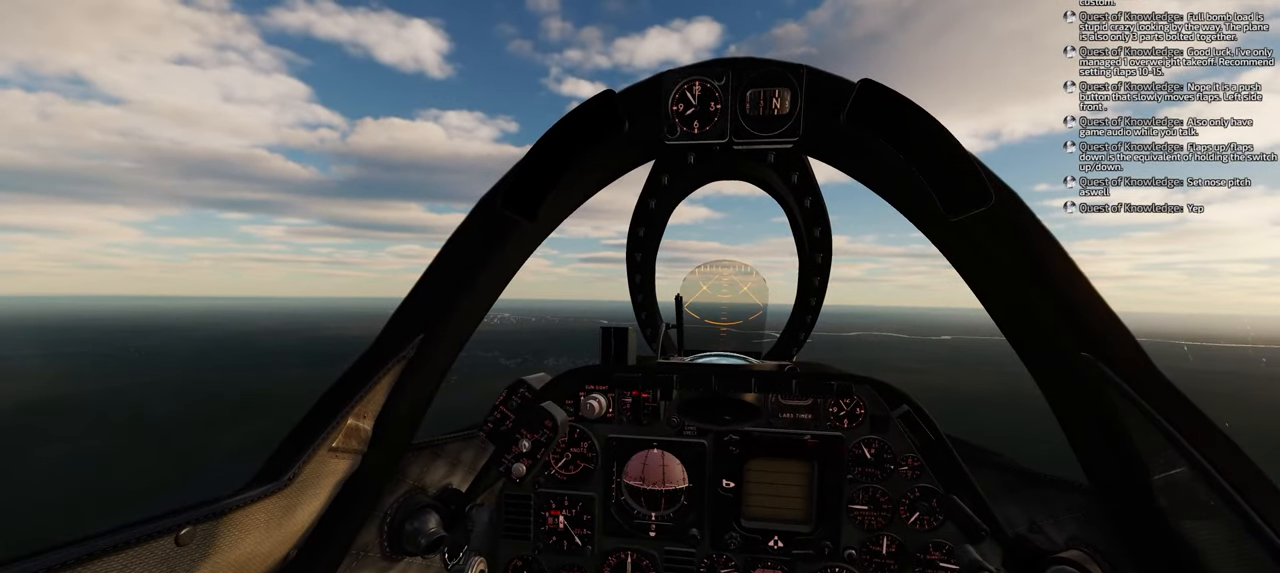
{"buttons": [], "left_stick": "center", "right_stick": "center", "events": []}
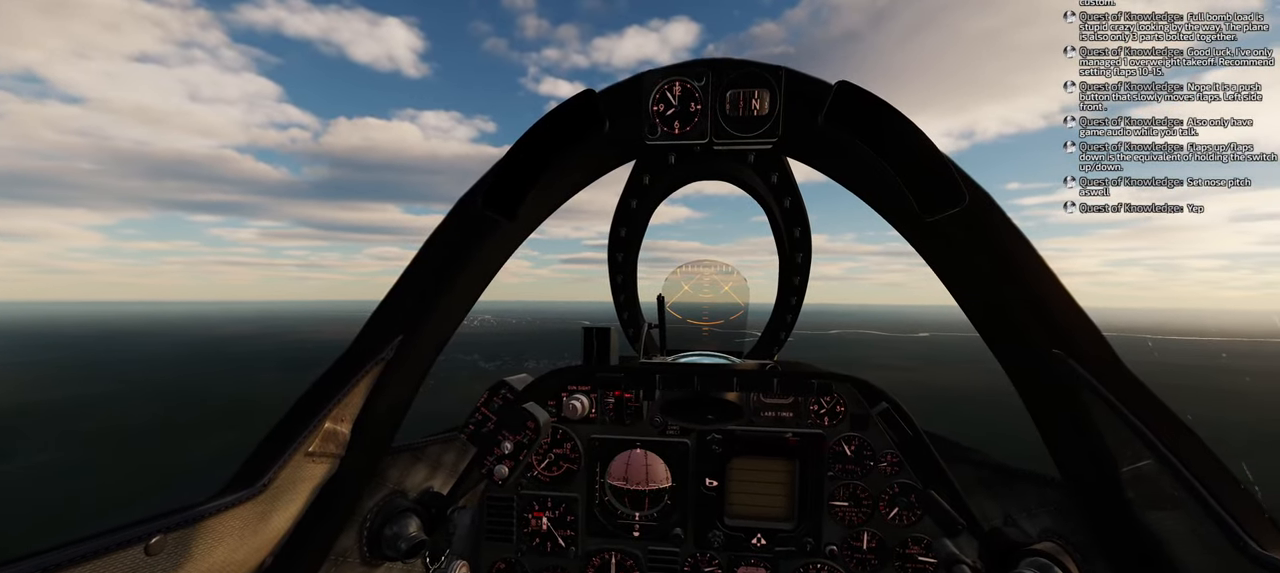
{"buttons": [], "left_stick": "center", "right_stick": "center", "events": []}
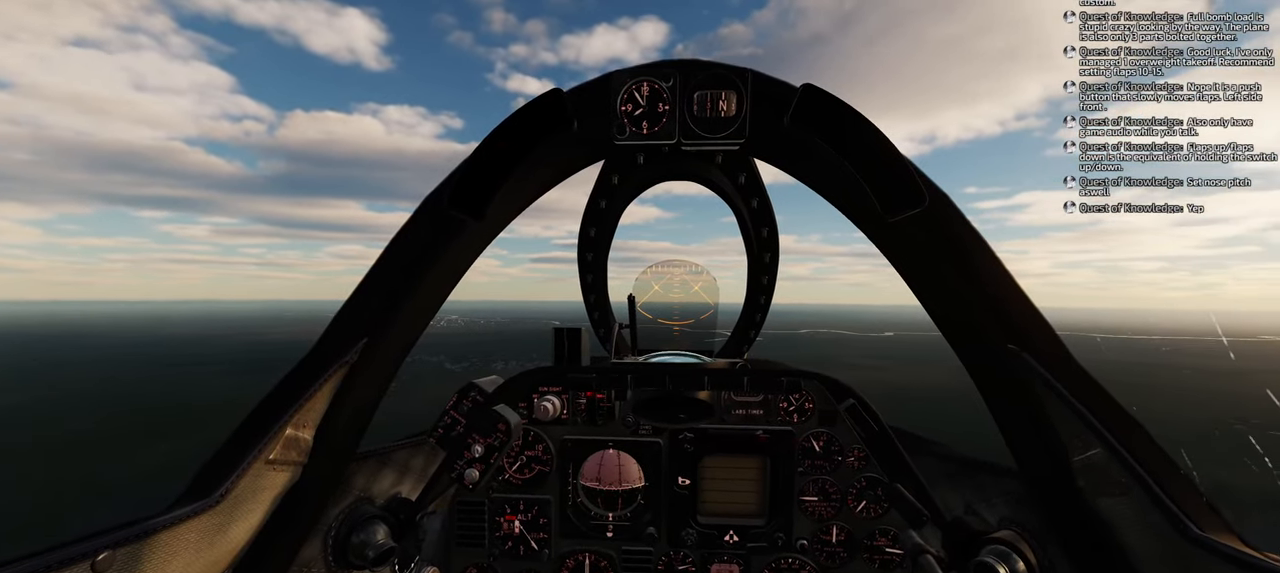
{"buttons": [], "left_stick": "center", "right_stick": "center", "events": []}
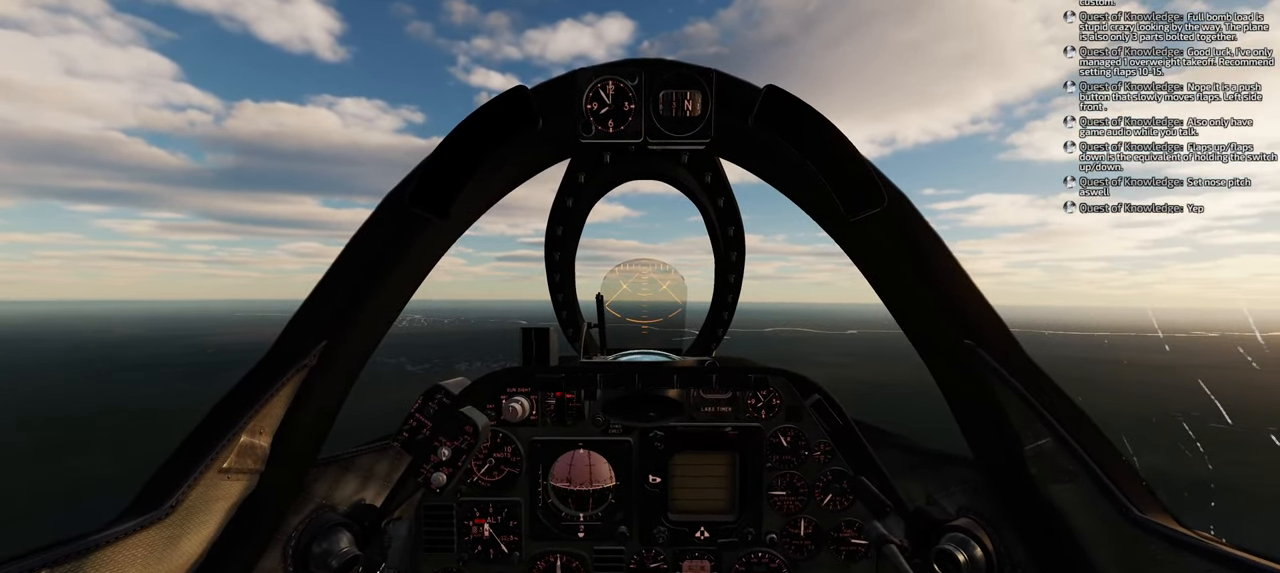
{"buttons": [], "left_stick": "center", "right_stick": "center", "events": []}
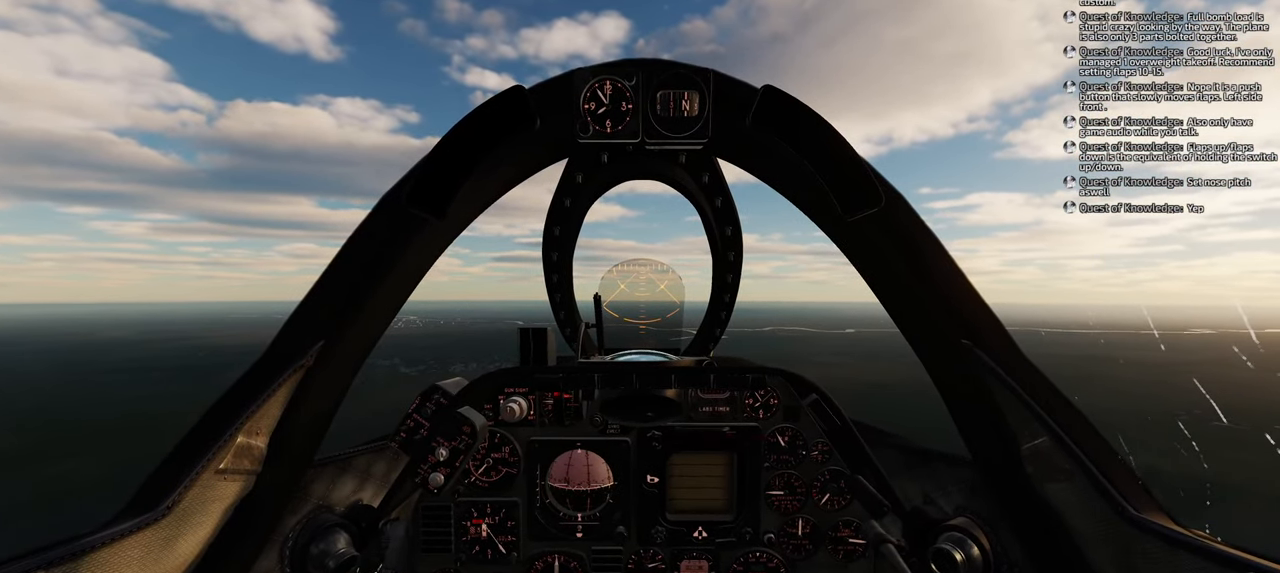
{"buttons": [], "left_stick": "center", "right_stick": "center", "events": []}
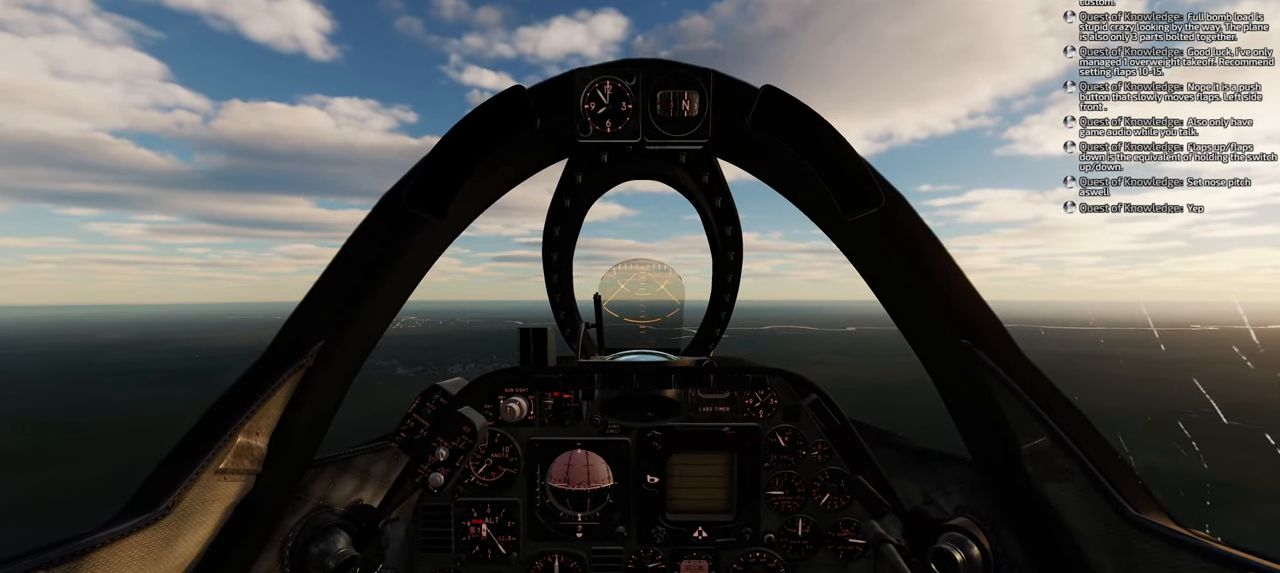
{"buttons": [], "left_stick": "center", "right_stick": "center", "events": []}
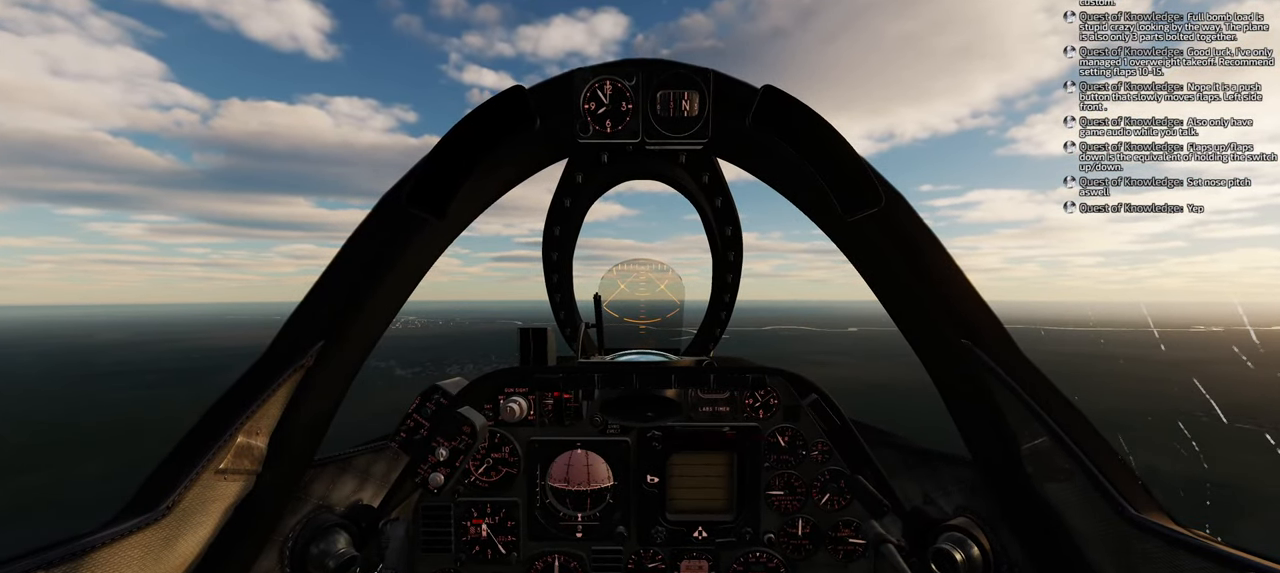
{"buttons": [], "left_stick": "center", "right_stick": "center", "events": []}
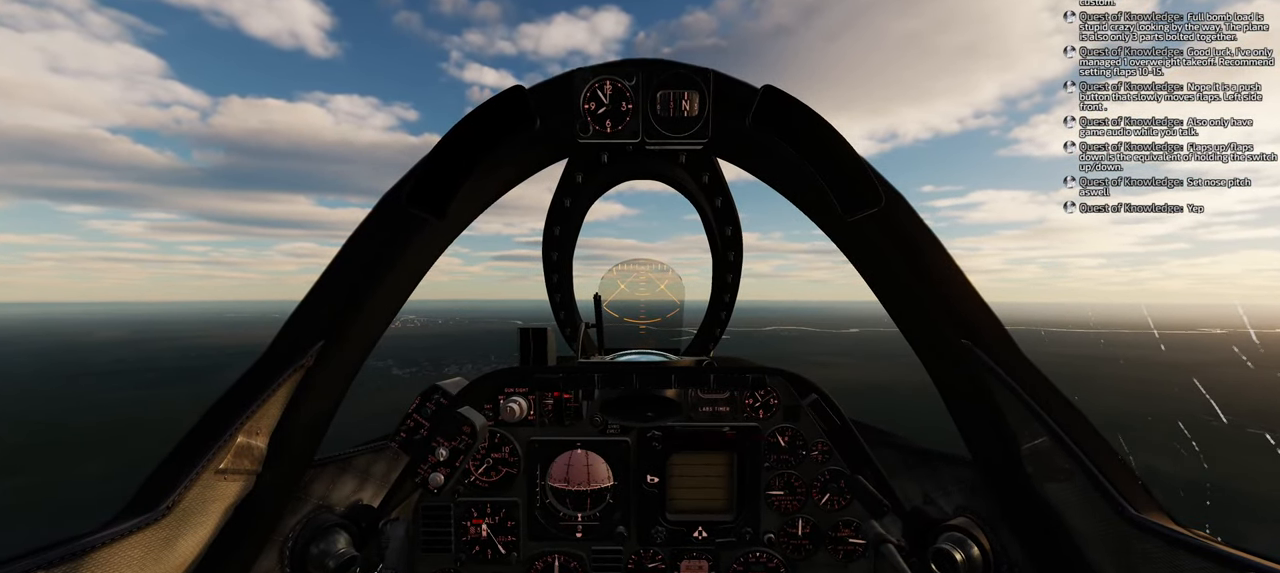
{"buttons": ["R1"], "left_stick": "center", "right_stick": "center", "events": [[233, "R1", "down"]]}
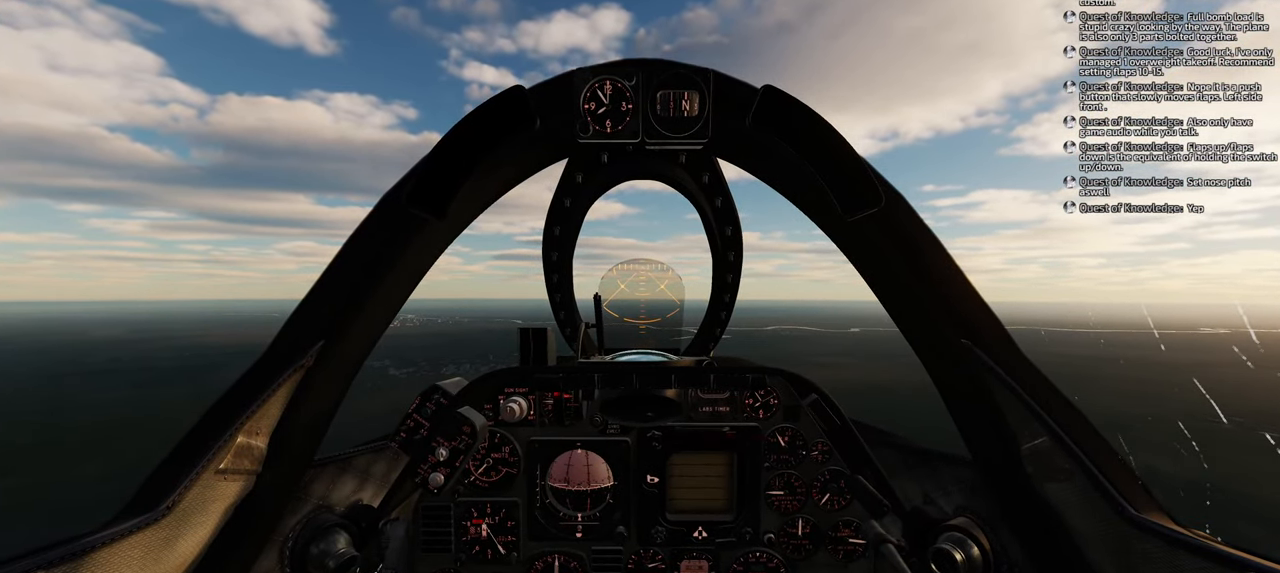
{"buttons": ["R1"], "left_stick": "center", "right_stick": "center", "events": []}
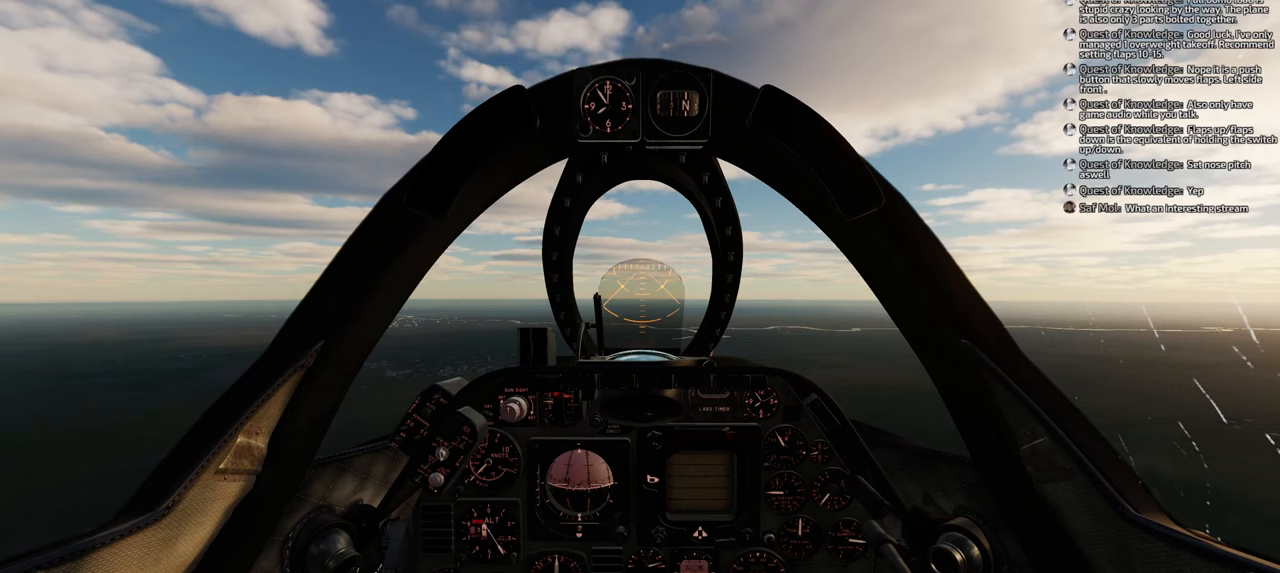
{"buttons": ["R1"], "left_stick": "center", "right_stick": "center", "events": []}
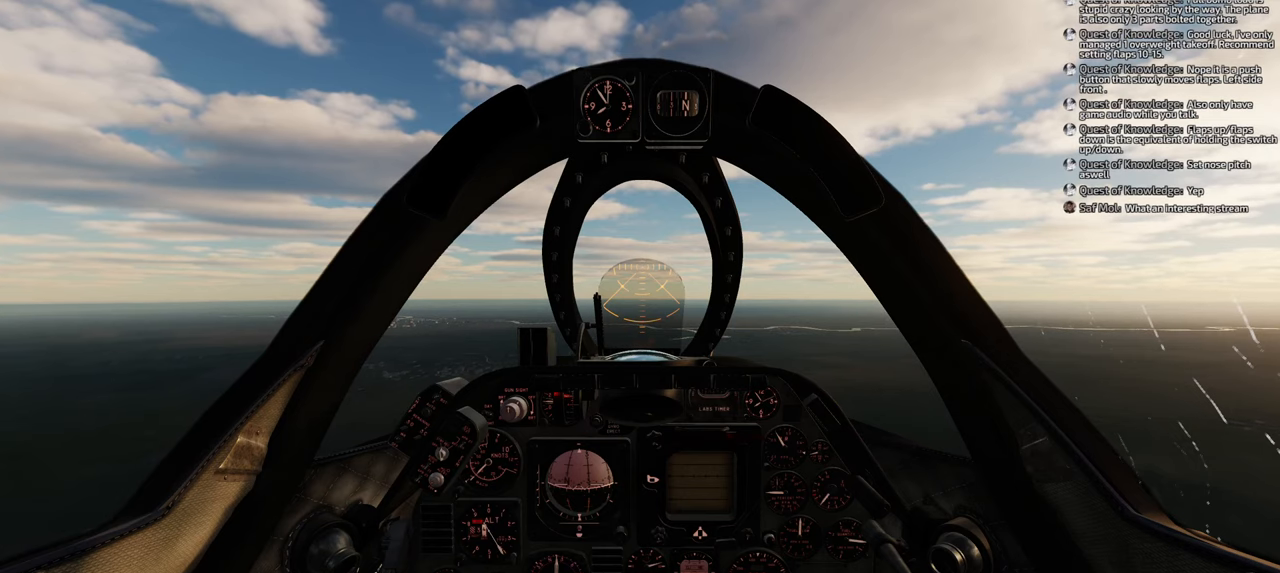
{"buttons": ["R1", "START"], "left_stick": "center", "right_stick": "center", "events": [[400, "START", "down"]]}
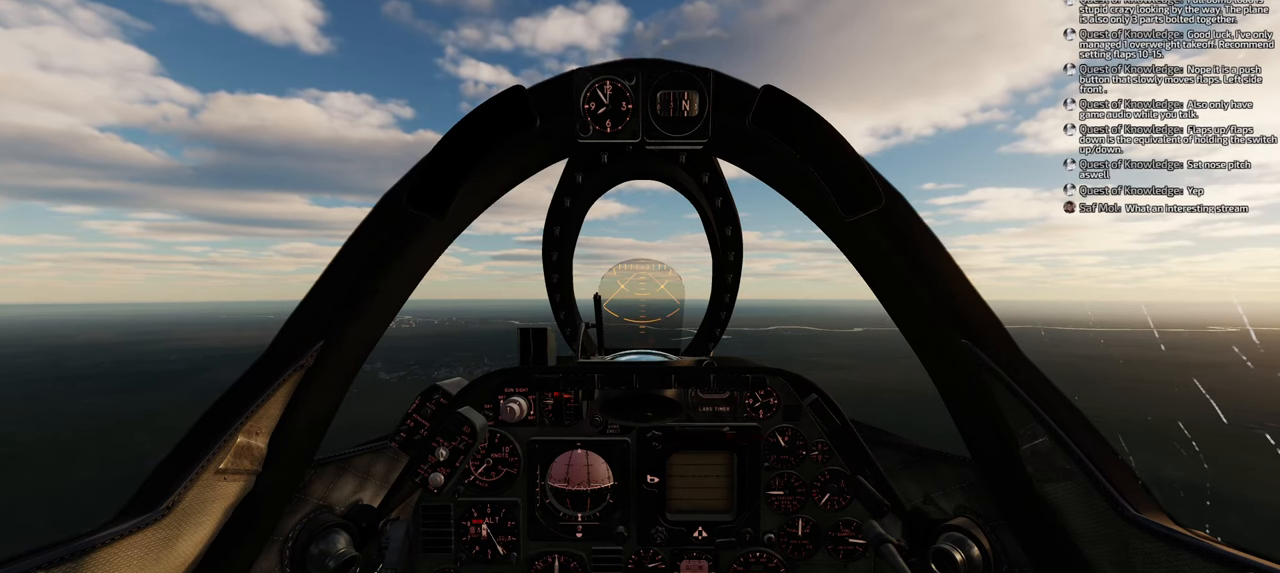
{"buttons": [], "left_stick": "center", "right_stick": "center", "events": [[133, "R1", "up"], [133, "START", "up"]]}
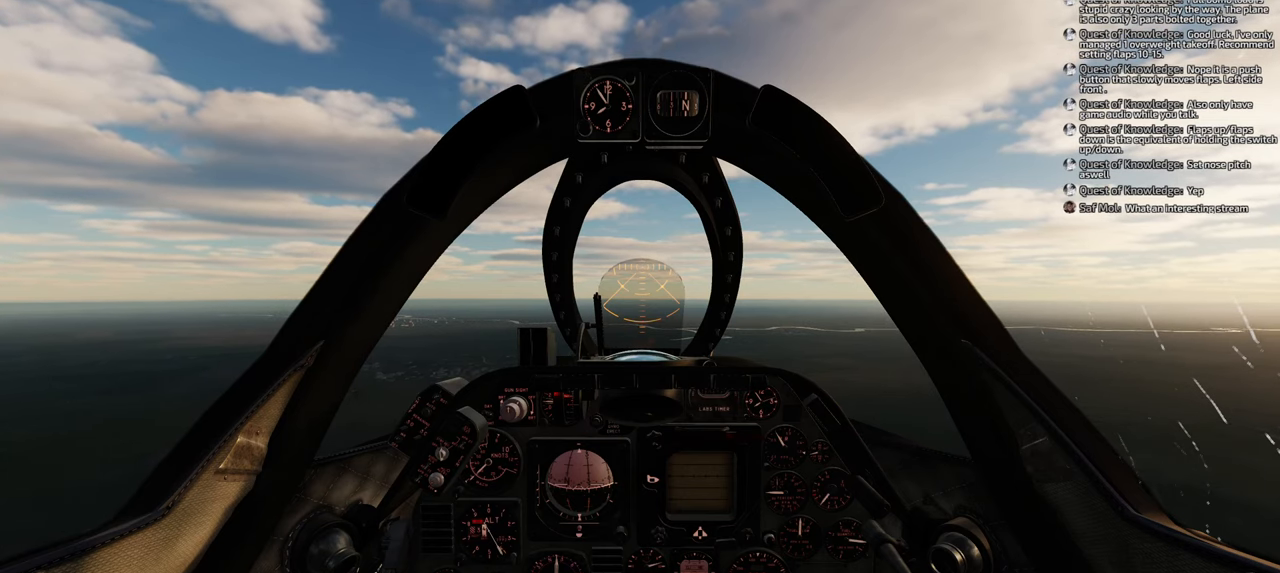
{"buttons": ["DPAD_RIGHT"], "left_stick": "center", "right_stick": "center", "events": [[450, "DPAD_RIGHT", "down"]]}
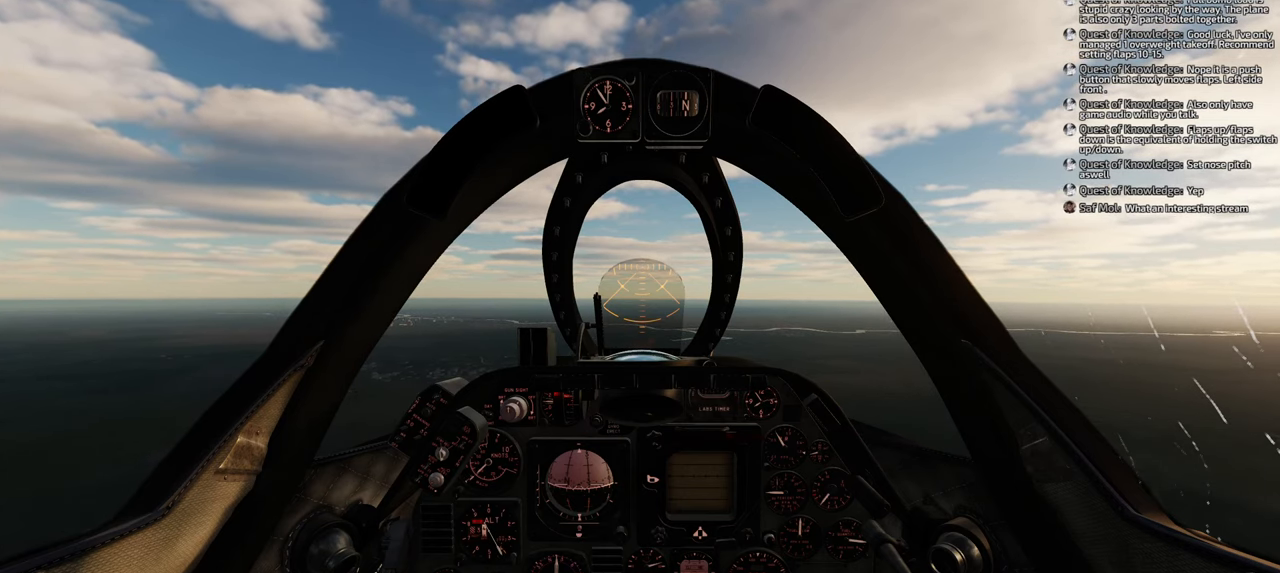
{"buttons": ["DPAD_RIGHT"], "left_stick": "center", "right_stick": "center", "events": []}
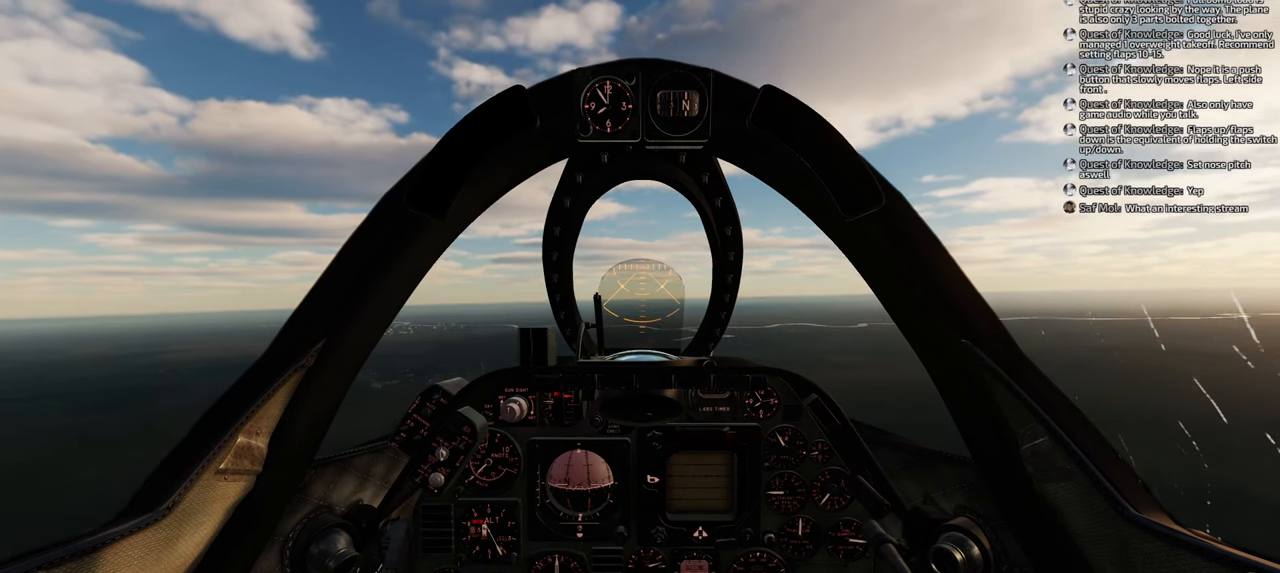
{"buttons": ["DPAD_UP"], "left_stick": "center", "right_stick": "center", "events": [[267, "DPAD_RIGHT", "up"], [483, "DPAD_UP", "down"]]}
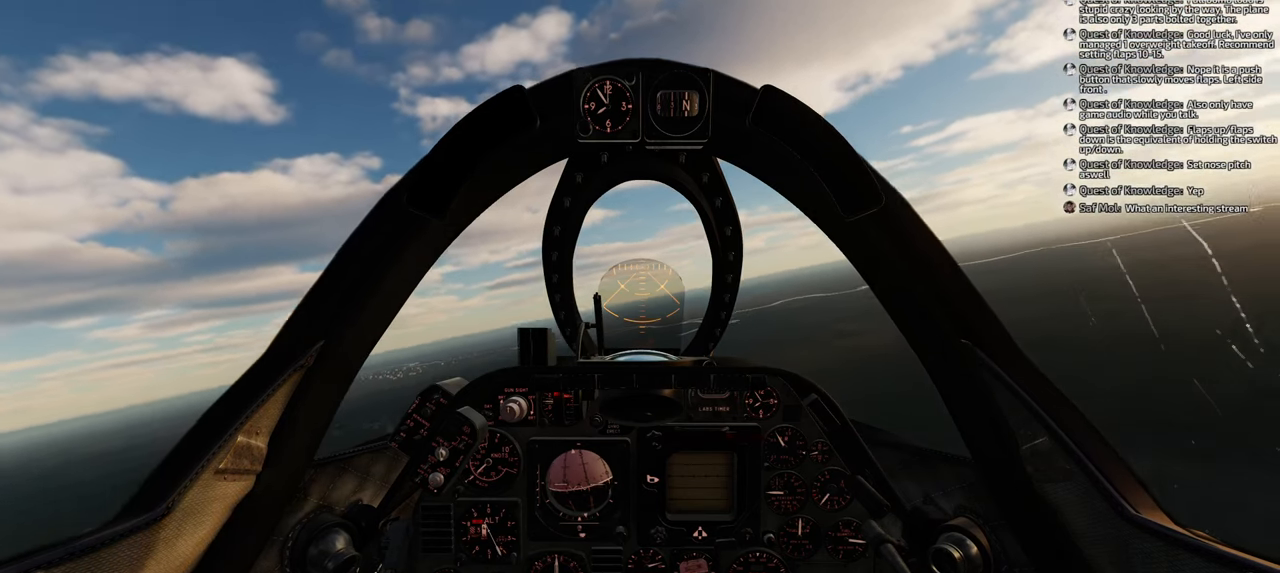
{"buttons": ["DPAD_UP"], "left_stick": "center", "right_stick": "center", "events": []}
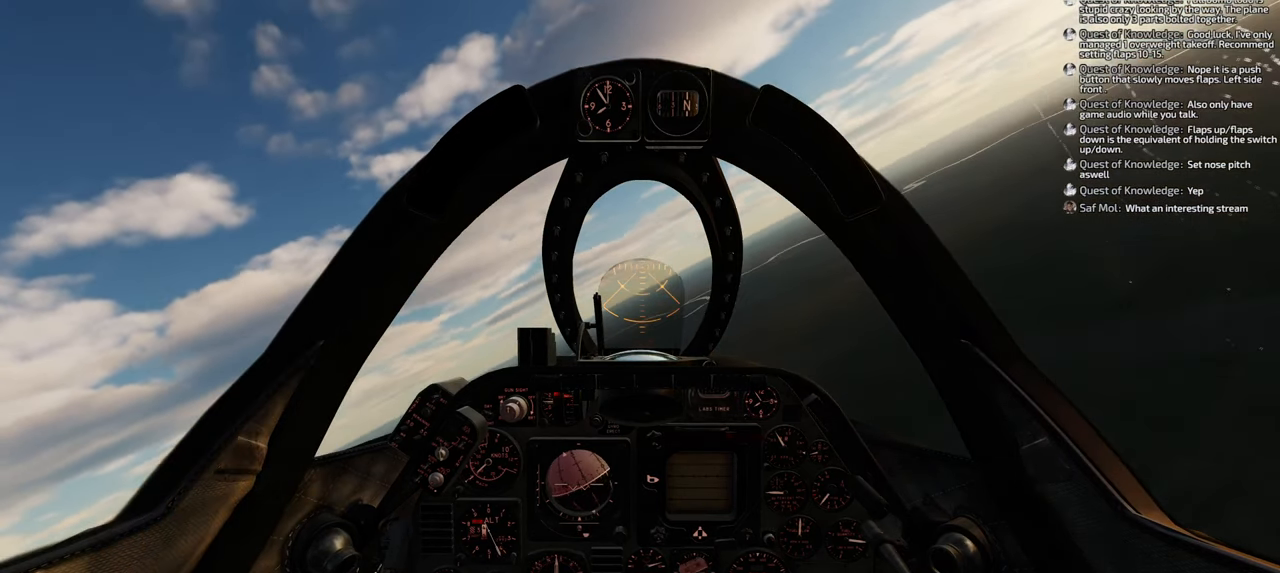
{"buttons": [], "left_stick": "center", "right_stick": "center", "events": [[250, "DPAD_UP", "up"]]}
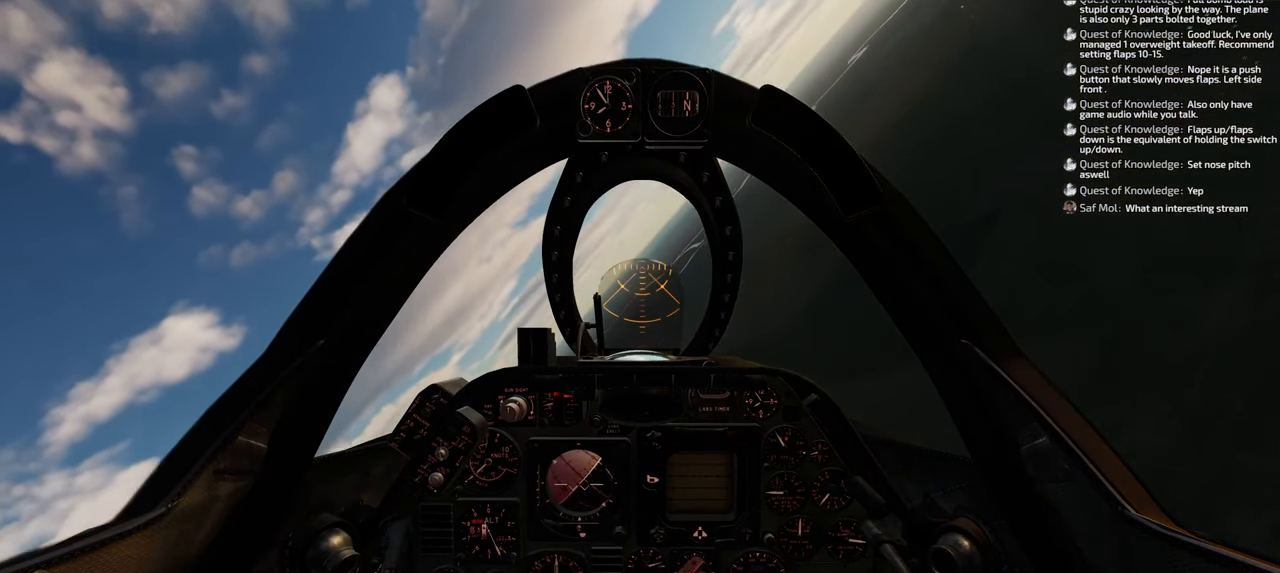
{"buttons": [], "left_stick": "left", "right_stick": "center", "events": [[267, "left_stick", "left"]]}
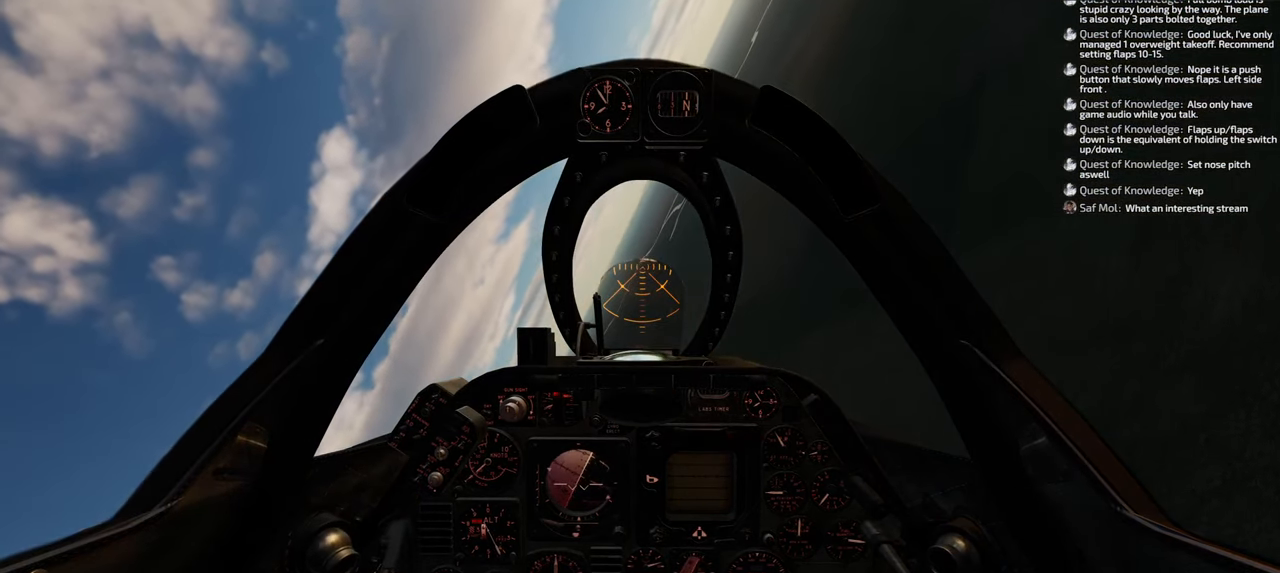
{"buttons": [], "left_stick": "left", "right_stick": "center", "events": []}
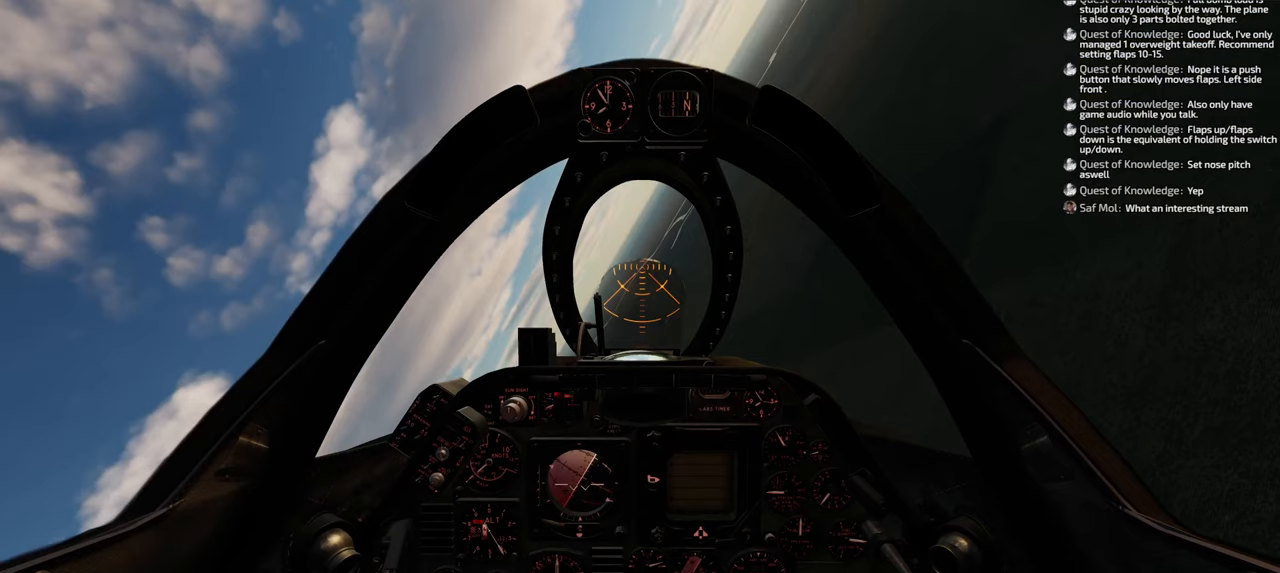
{"buttons": [], "left_stick": "left", "right_stick": "center", "events": []}
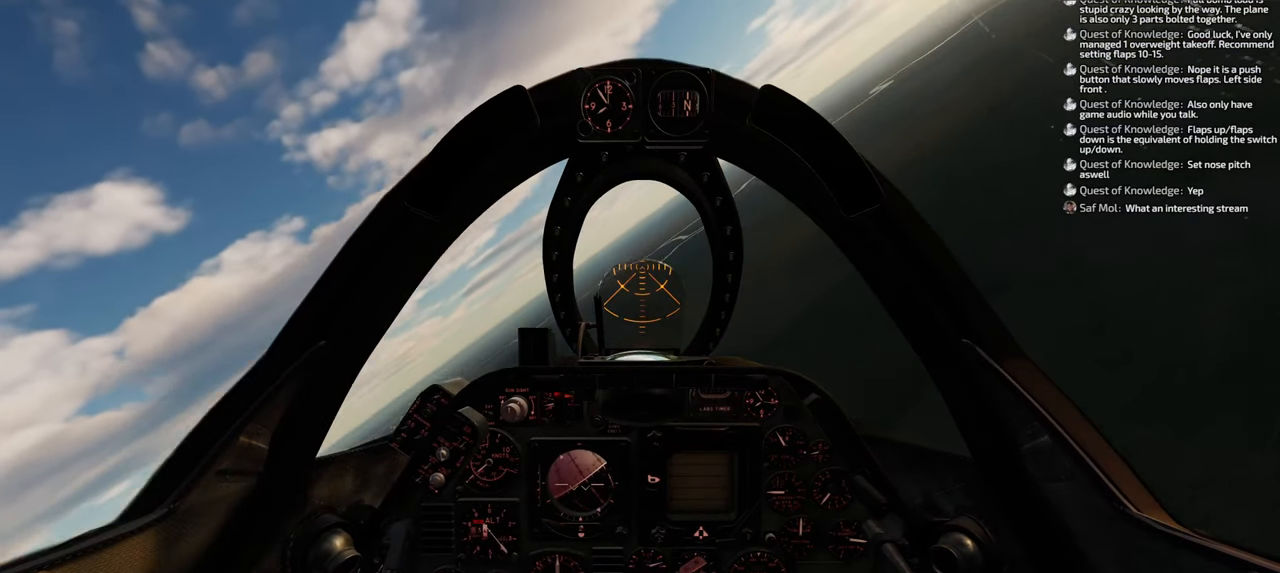
{"buttons": [], "left_stick": "left", "right_stick": "center", "events": []}
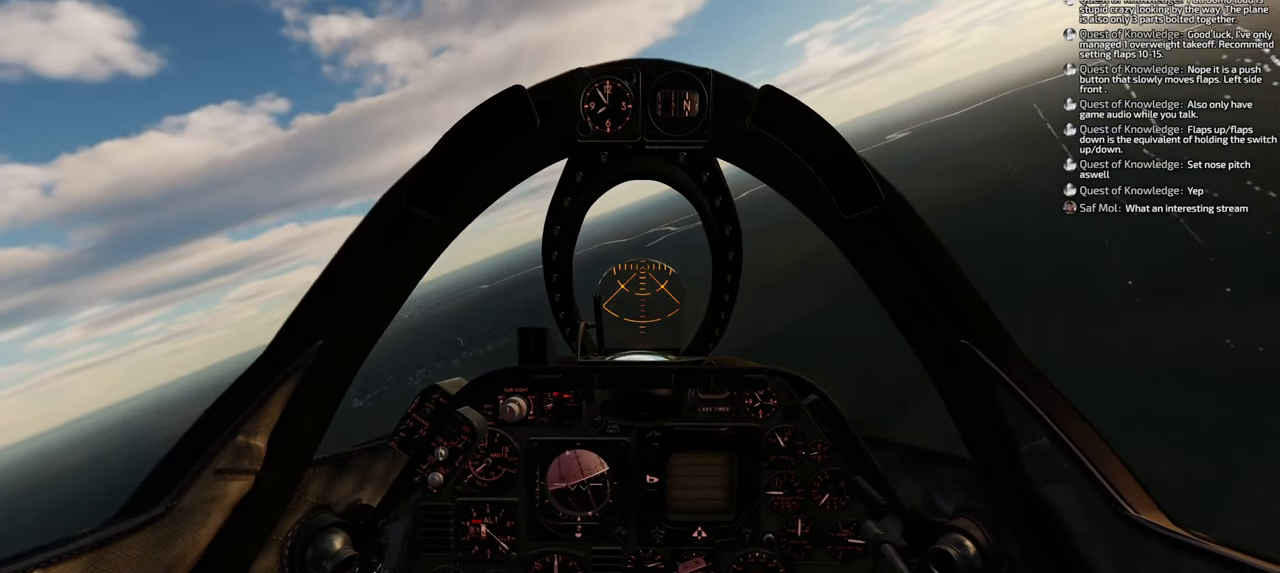
{"buttons": [], "left_stick": "left", "right_stick": "center", "events": []}
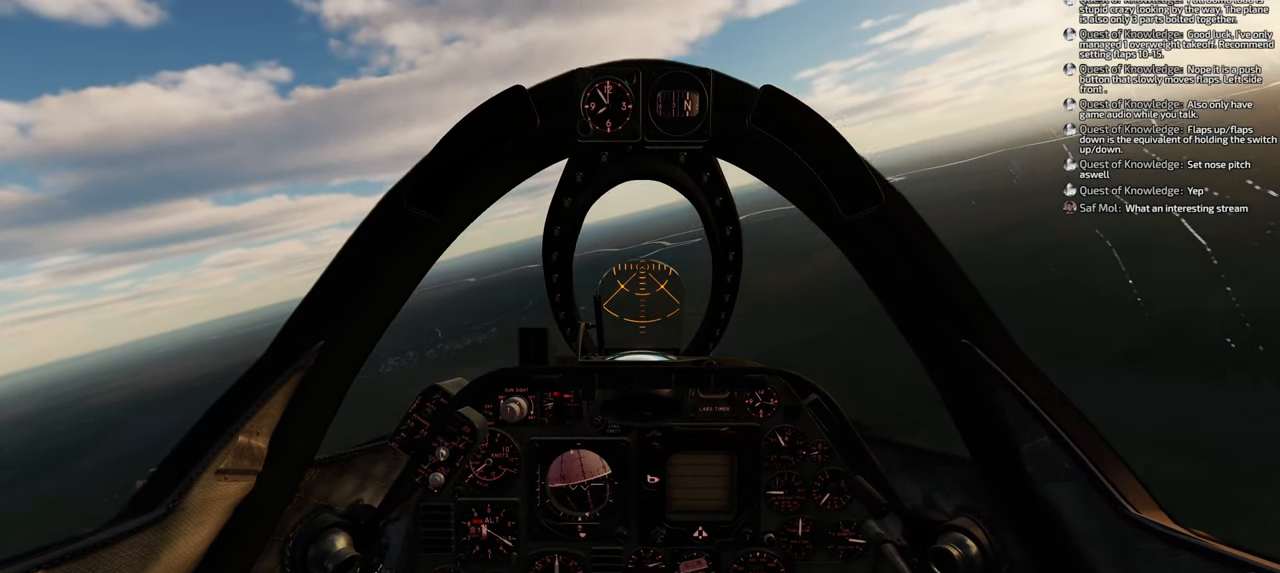
{"buttons": [], "left_stick": "down-left", "right_stick": "center", "events": [[167, "left_stick", "down-left"]]}
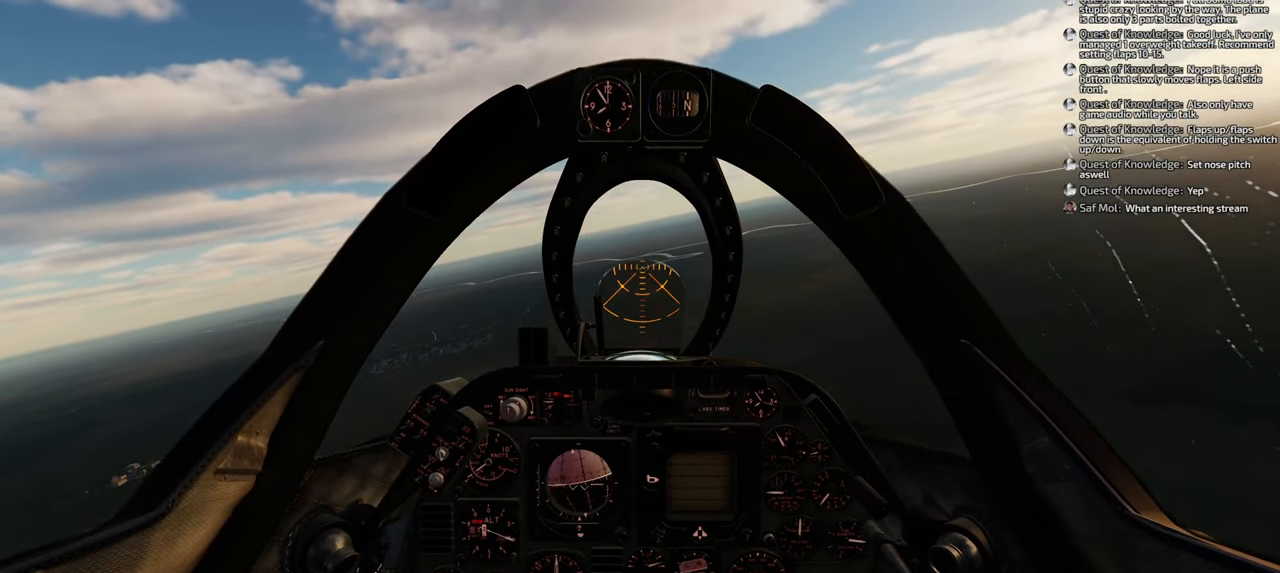
{"buttons": [], "left_stick": "down-left", "right_stick": "center", "events": []}
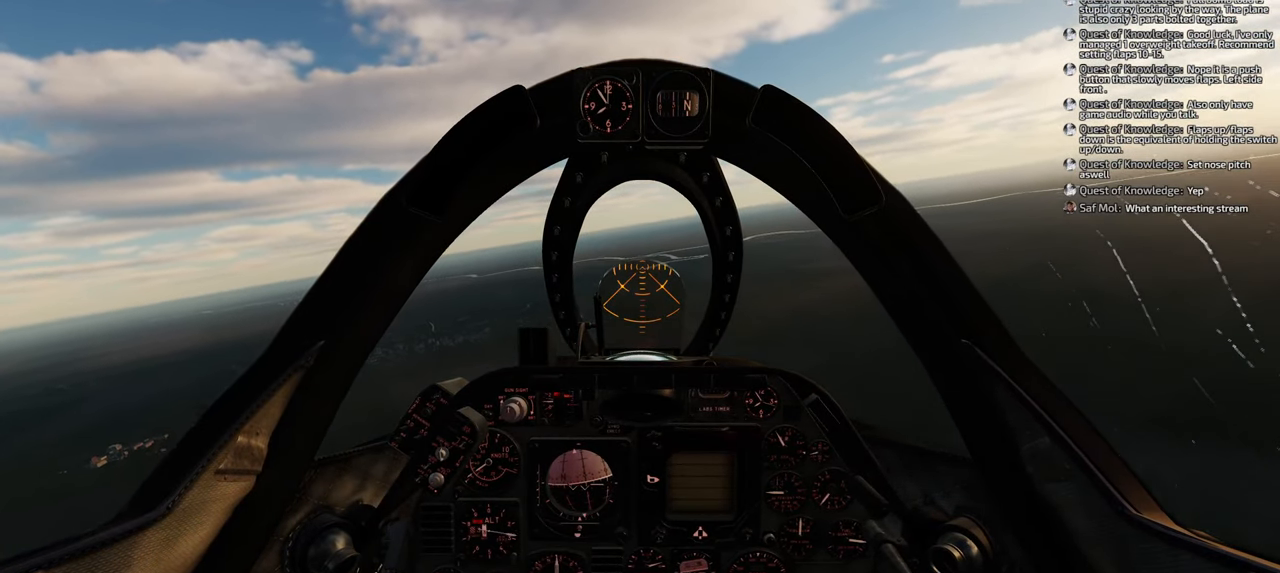
{"buttons": [], "left_stick": "down-left", "right_stick": "center", "events": []}
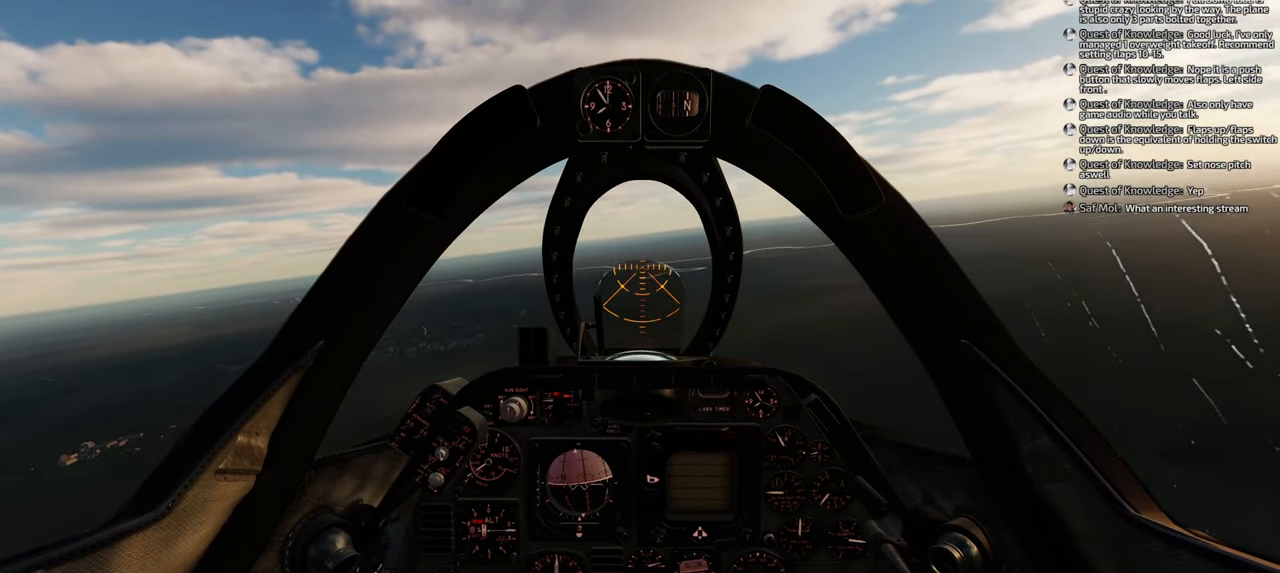
{"buttons": [], "left_stick": "down-left", "right_stick": "center", "events": []}
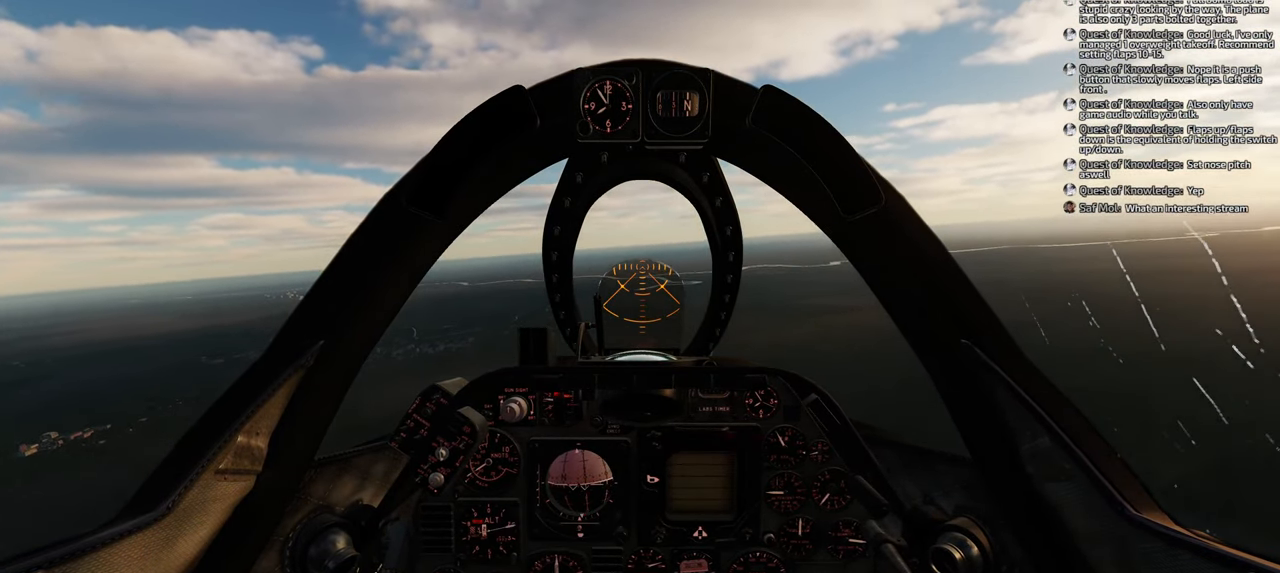
{"buttons": [], "left_stick": "down-left", "right_stick": "center", "events": []}
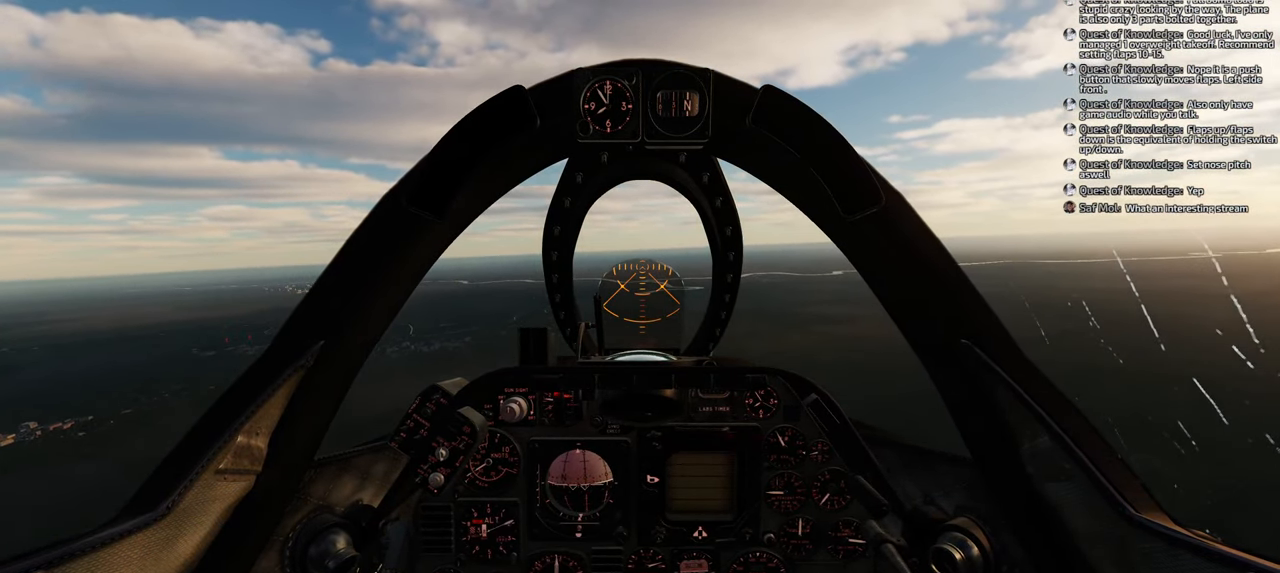
{"buttons": [], "left_stick": "down-left", "right_stick": "center", "events": []}